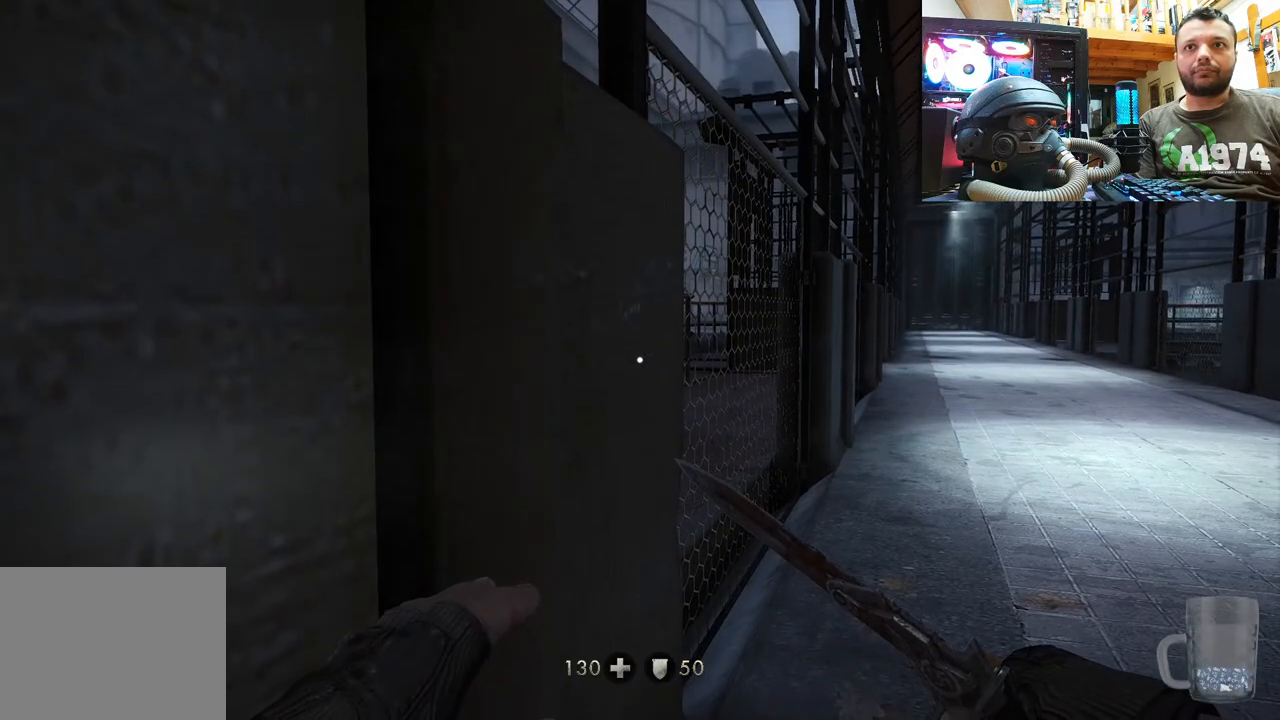
Gameplay with a controller (PlayStation layout); each line is a JSON object with the inputs held at the frame after it. "events" lists button and stick changes between this image and that frame as [ms after this image, input, new state], when the widget could be followed in between.
{"buttons": [], "left_stick": "center", "right_stick": "center", "events": [[283, "left_stick", "down-right"], [467, "left_stick", "center"]]}
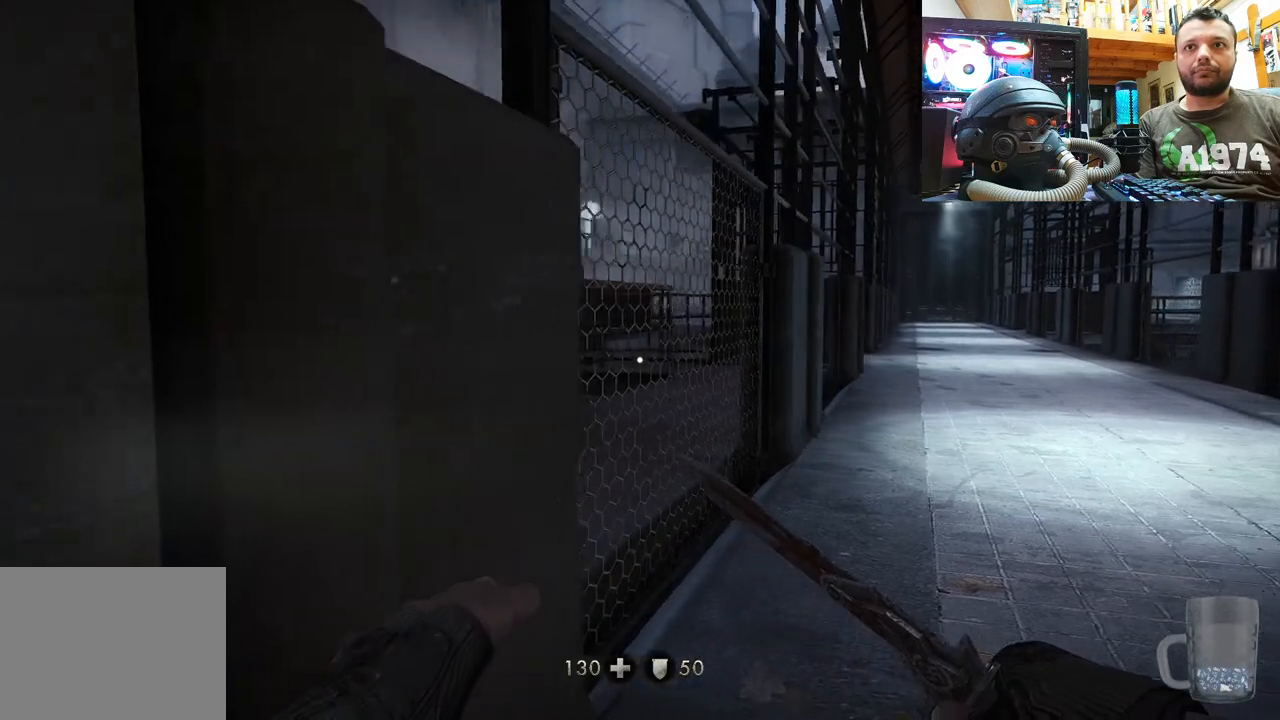
{"buttons": [], "left_stick": "center", "right_stick": "center", "events": []}
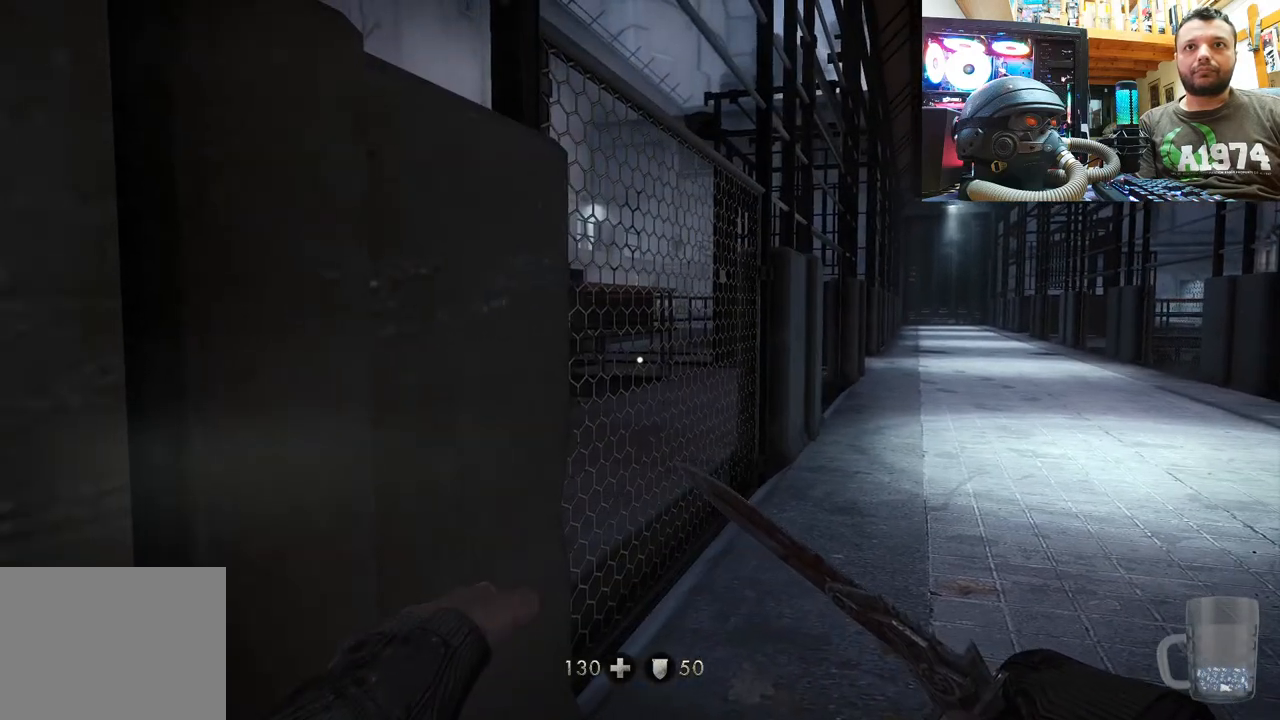
{"buttons": [], "left_stick": "right", "right_stick": "left", "events": [[200, "left_stick", "right"], [250, "right_stick", "left"], [367, "right_stick", "center"], [483, "right_stick", "left"]]}
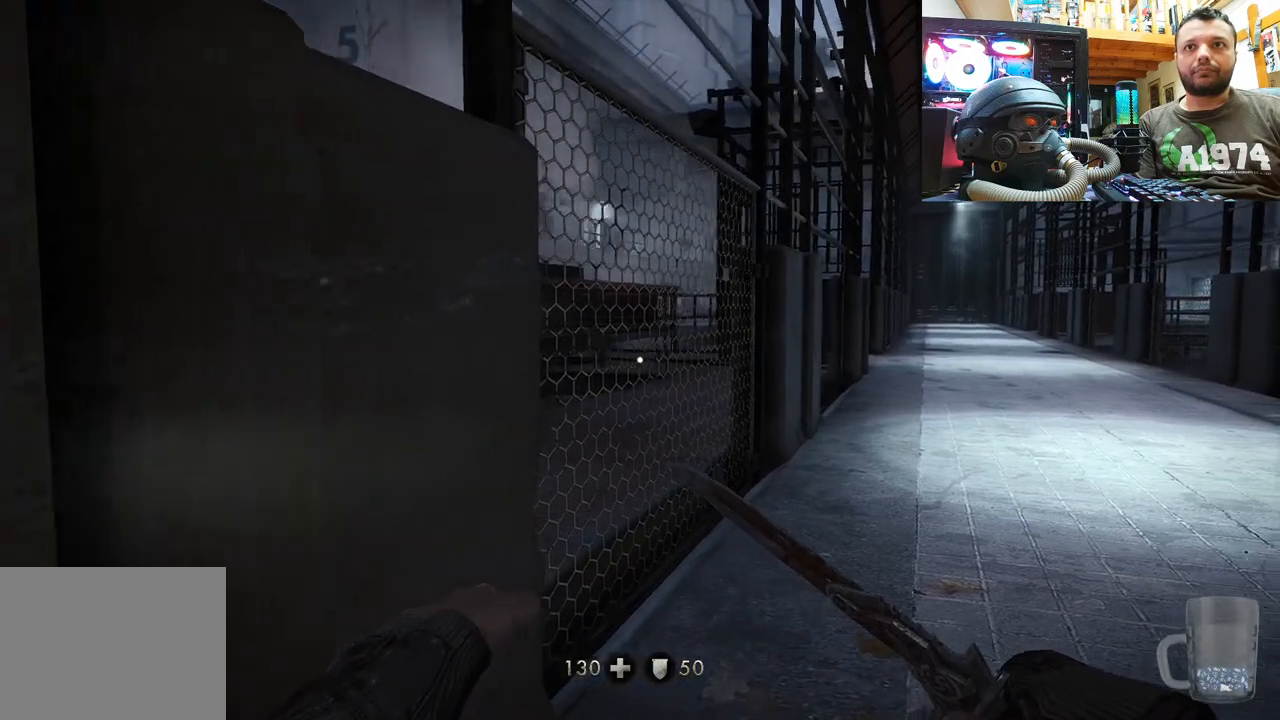
{"buttons": [], "left_stick": "right", "right_stick": "left", "events": []}
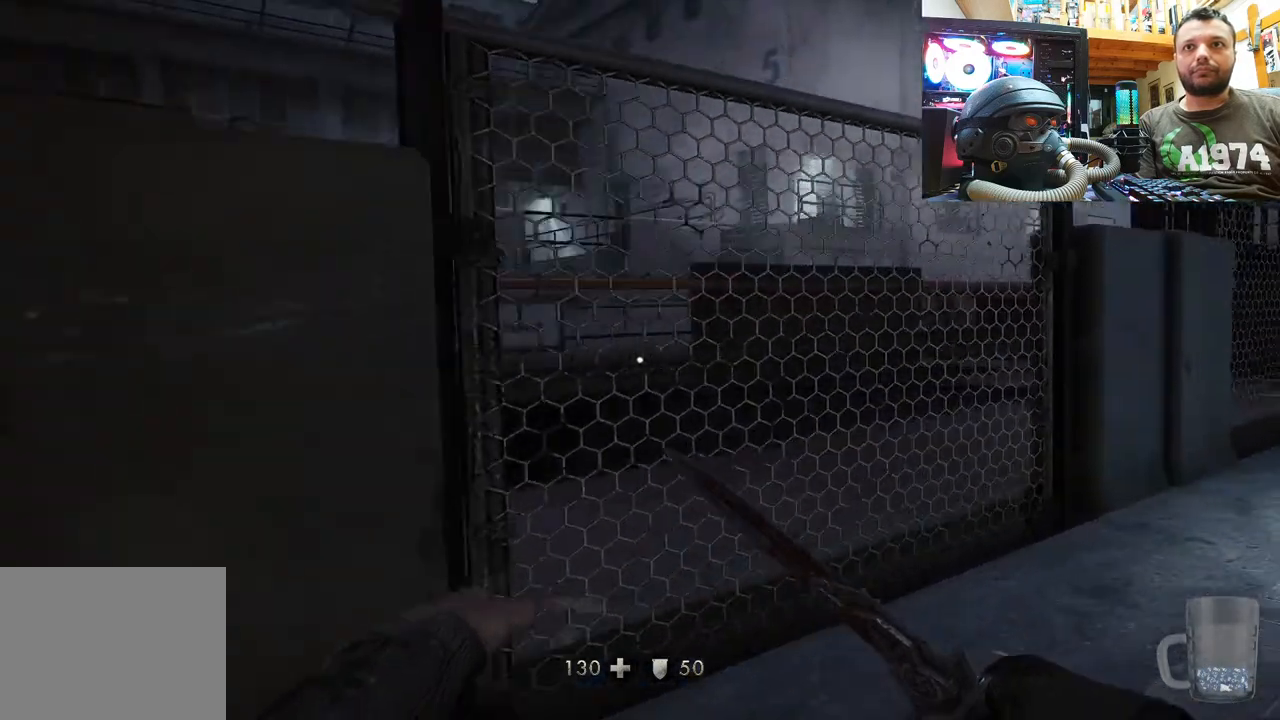
{"buttons": [], "left_stick": "right", "right_stick": "left", "events": [[33, "right_stick", "down-left"], [350, "right_stick", "center"], [467, "right_stick", "left"]]}
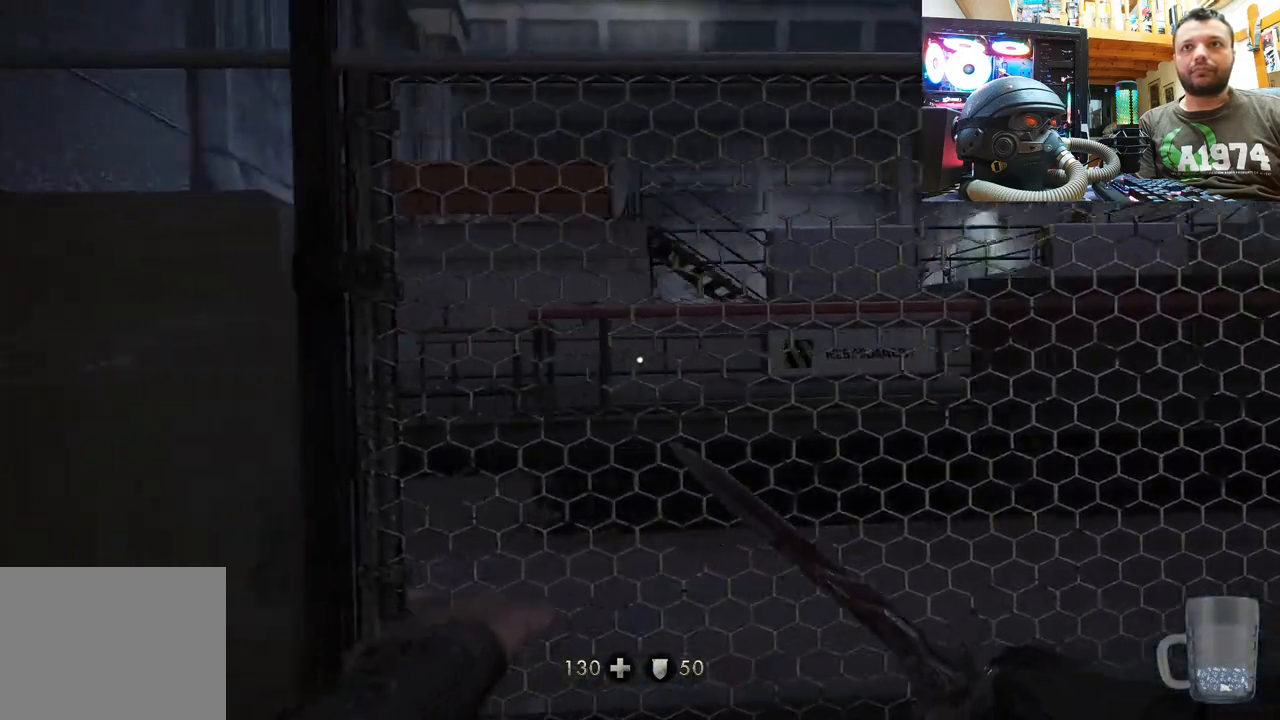
{"buttons": [], "left_stick": "right", "right_stick": "left", "events": [[167, "right_stick", "center"], [283, "right_stick", "left"]]}
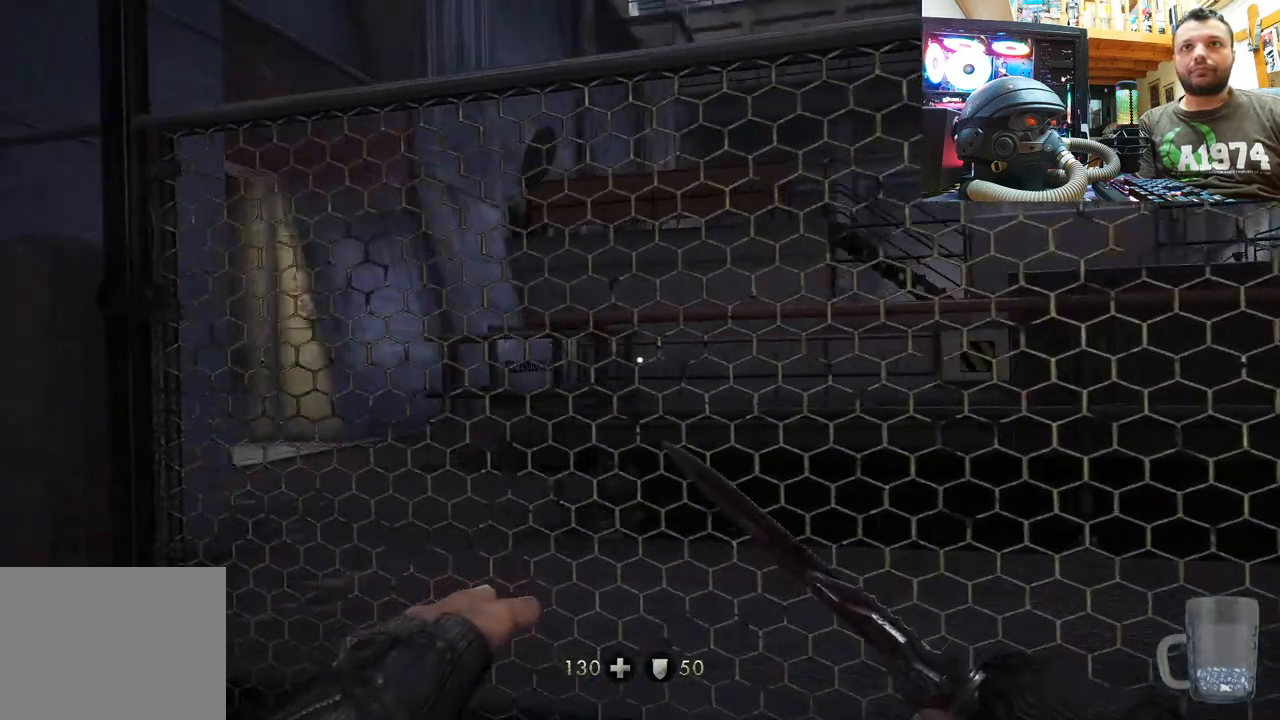
{"buttons": [], "left_stick": "center", "right_stick": "up-left", "events": [[67, "right_stick", "center"], [117, "left_stick", "center"], [167, "right_stick", "down-left"], [500, "right_stick", "up-left"]]}
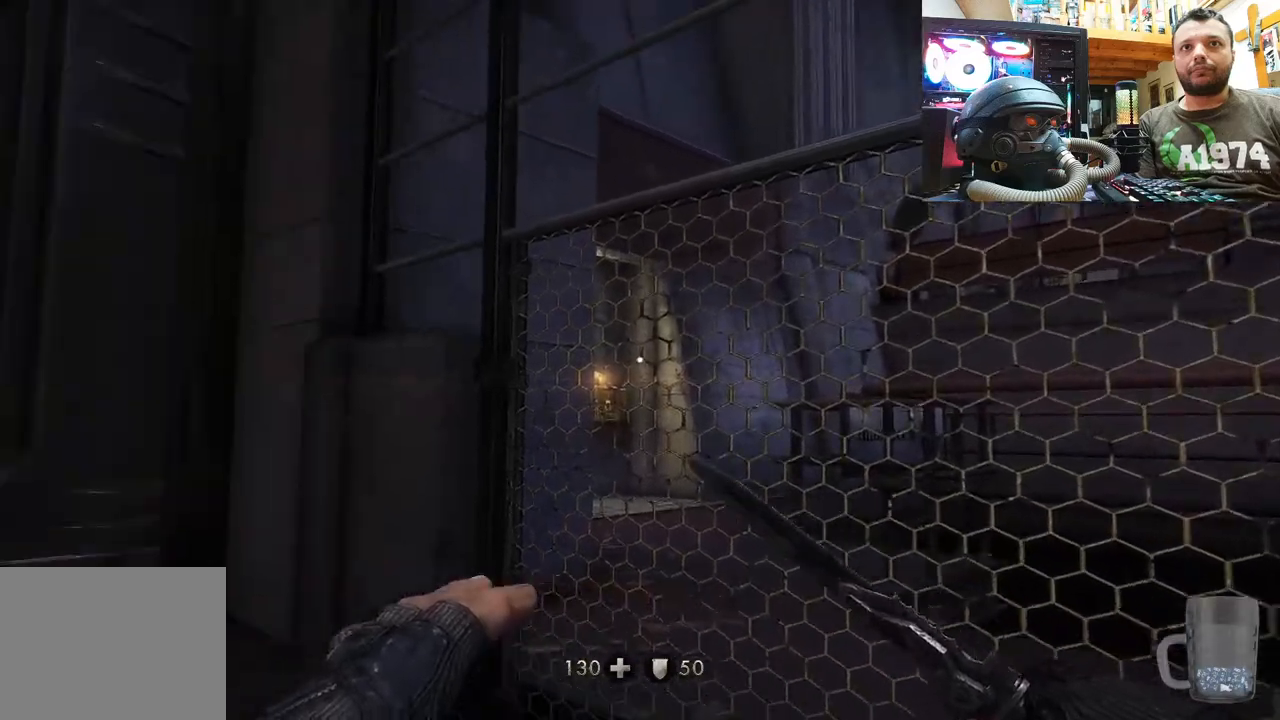
{"buttons": [], "left_stick": "up", "right_stick": "up-left", "events": [[50, "left_stick", "up-left"], [400, "left_stick", "up"]]}
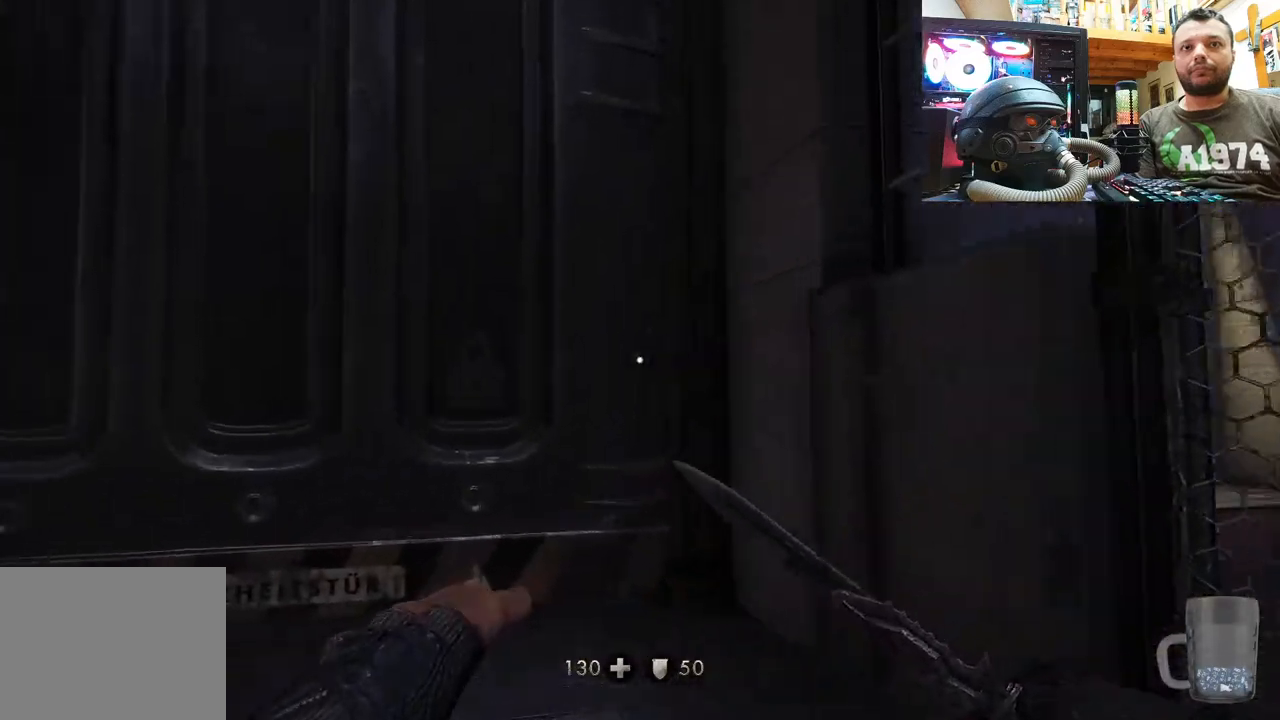
{"buttons": [], "left_stick": "center", "right_stick": "up", "events": [[367, "right_stick", "up"], [383, "left_stick", "center"]]}
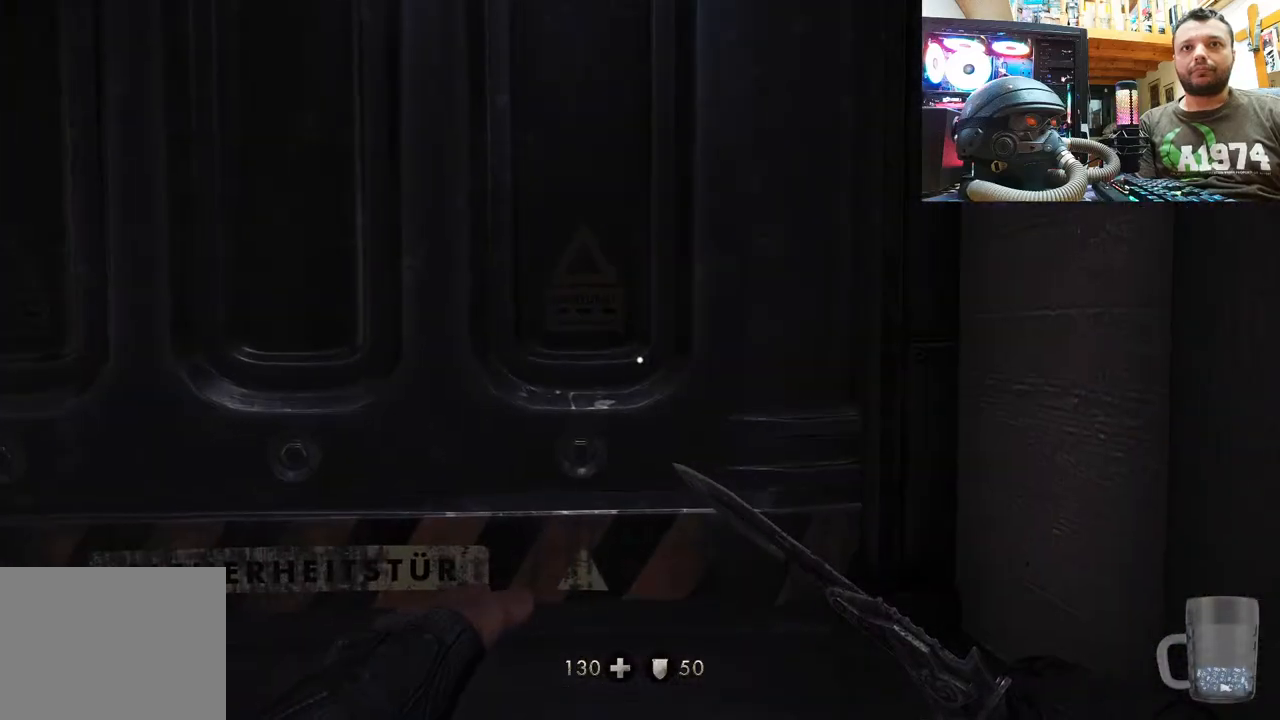
{"buttons": [], "left_stick": "center", "right_stick": "left", "events": [[450, "right_stick", "left"]]}
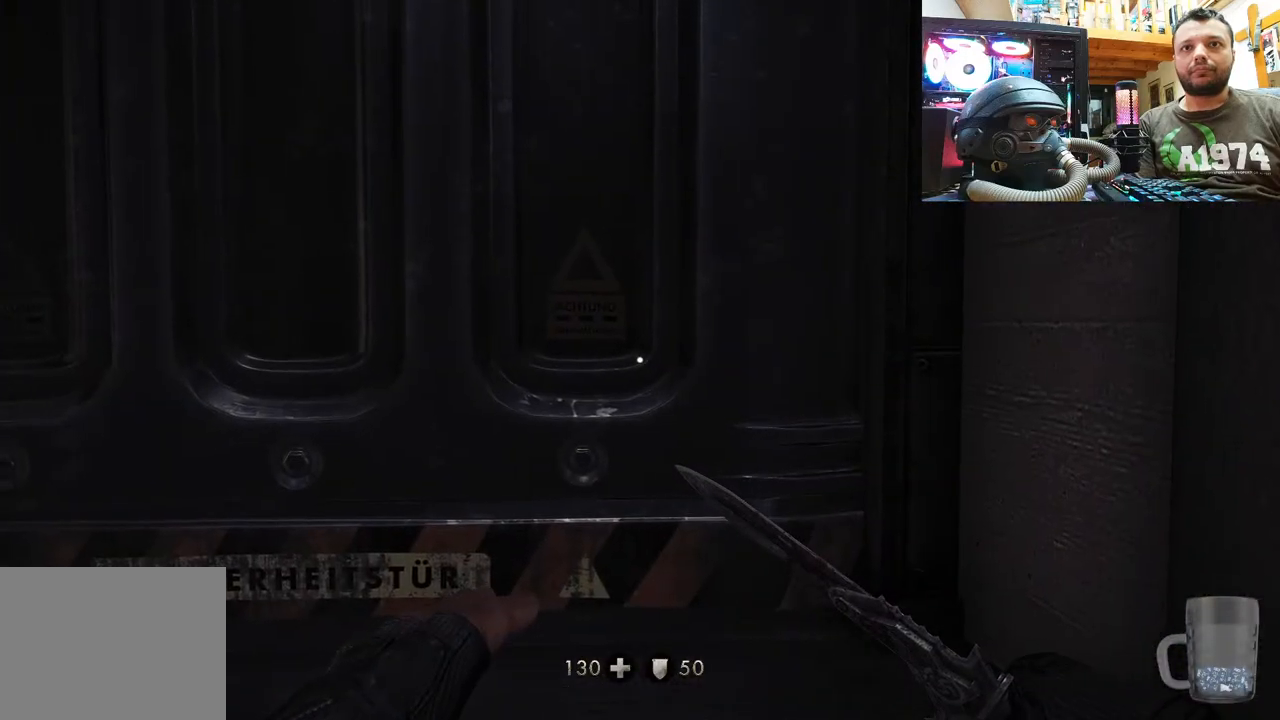
{"buttons": [], "left_stick": "up-right", "right_stick": "up-left", "events": [[17, "left_stick", "right"], [233, "left_stick", "up-right"], [450, "right_stick", "up-left"]]}
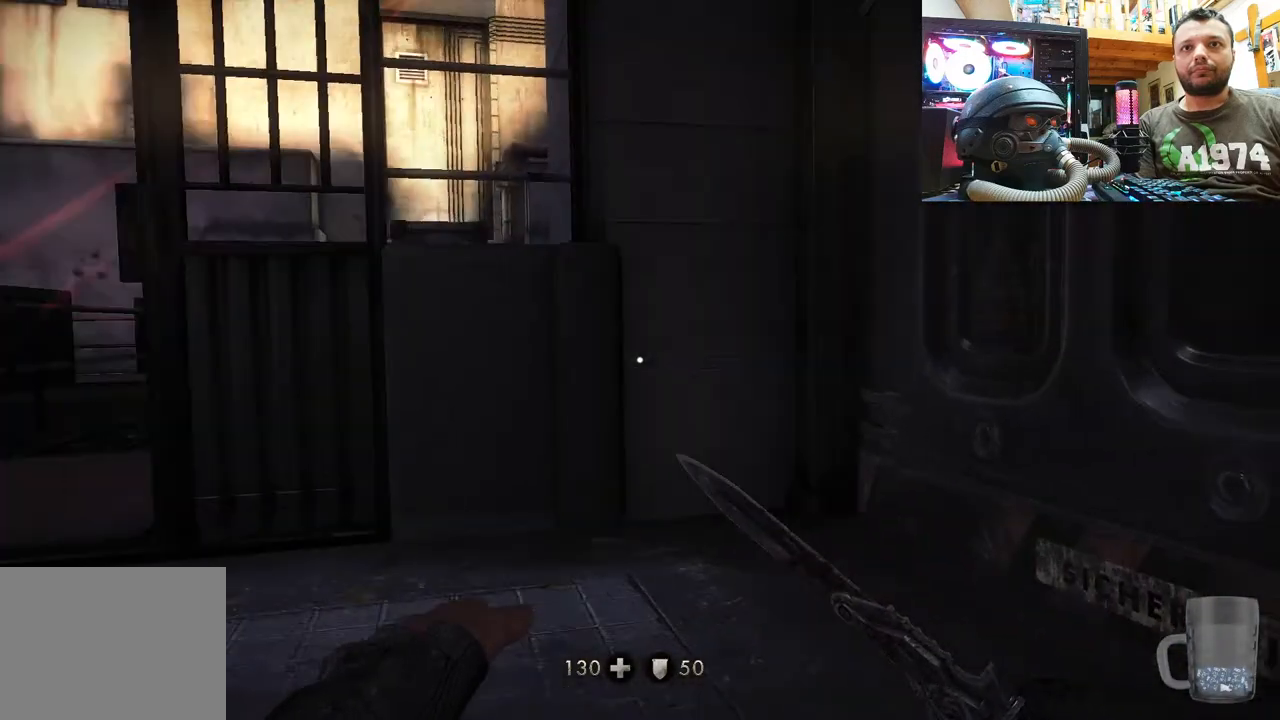
{"buttons": [], "left_stick": "up-right", "right_stick": "left", "events": [[50, "right_stick", "left"]]}
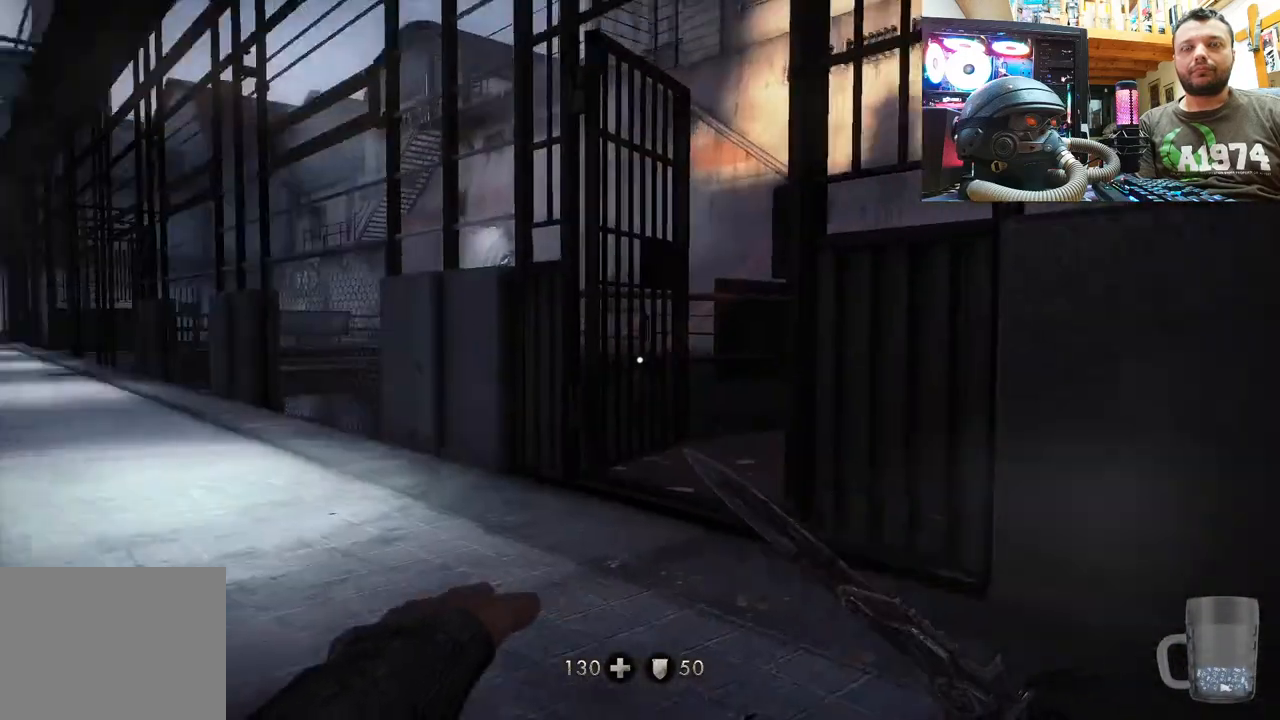
{"buttons": [], "left_stick": "up-right", "right_stick": "left", "events": [[150, "right_stick", "center"], [283, "right_stick", "left"]]}
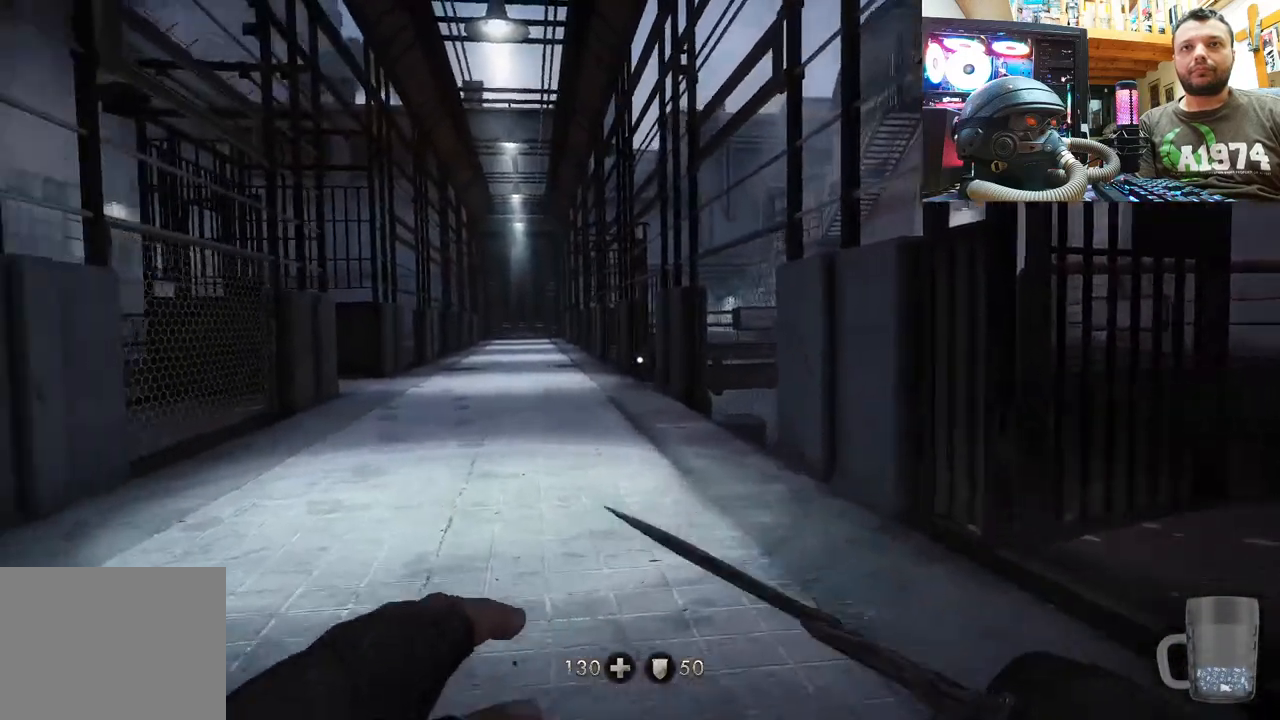
{"buttons": [], "left_stick": "up", "right_stick": "up-left", "events": [[17, "right_stick", "up-left"], [167, "left_stick", "up"], [233, "right_stick", "left"], [417, "right_stick", "up-left"]]}
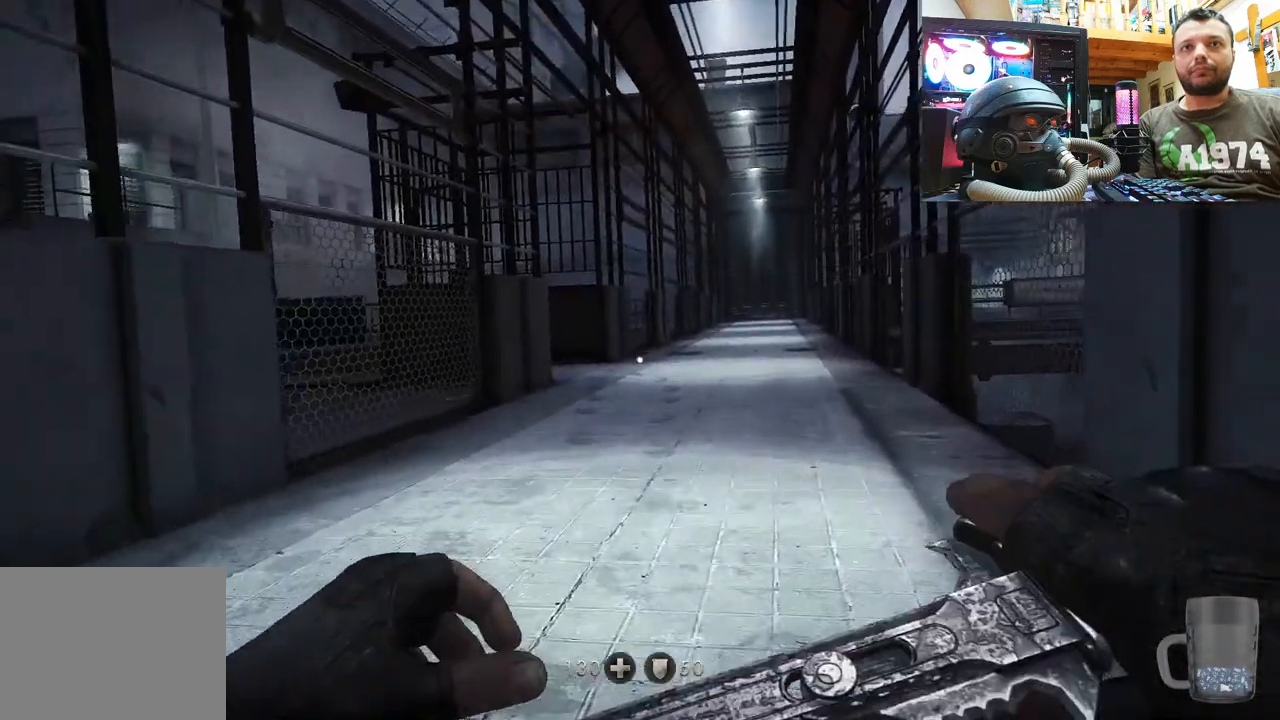
{"buttons": [], "left_stick": "up", "right_stick": "right", "events": [[450, "right_stick", "center"], [500, "right_stick", "right"]]}
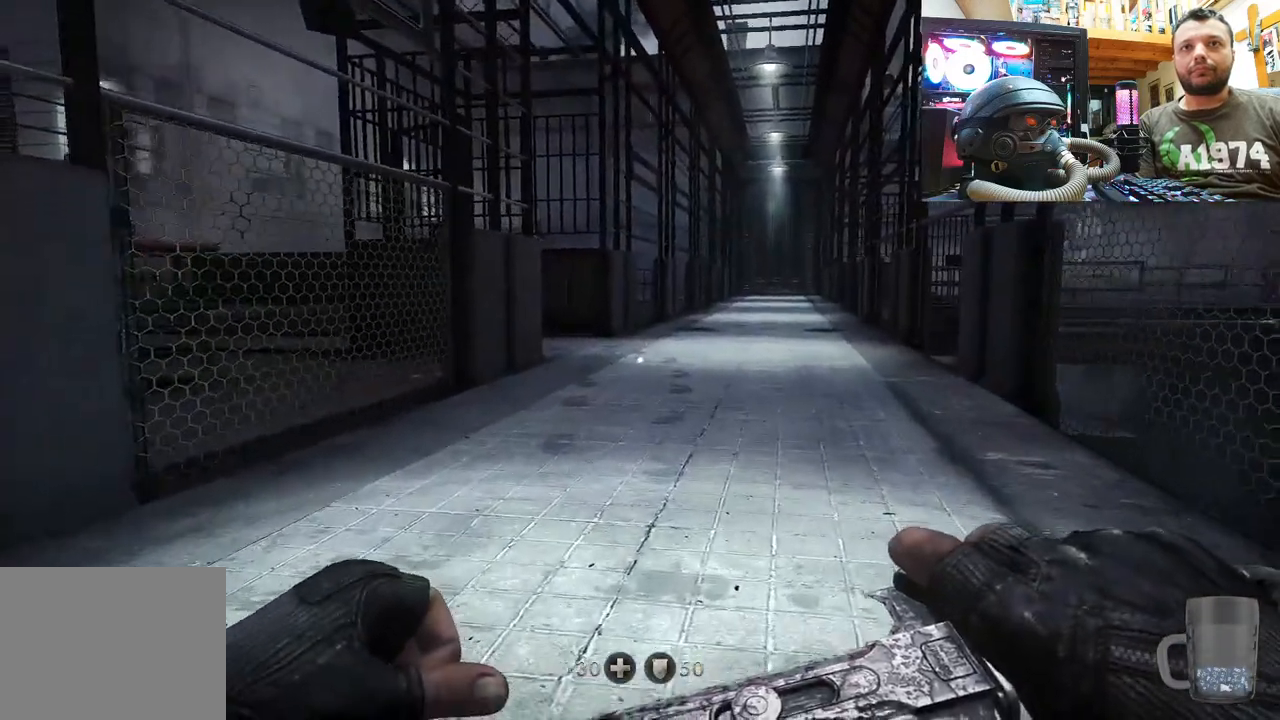
{"buttons": [], "left_stick": "down-right", "right_stick": "right", "events": [[167, "left_stick", "up-left"], [317, "left_stick", "down-left"], [450, "left_stick", "down-right"]]}
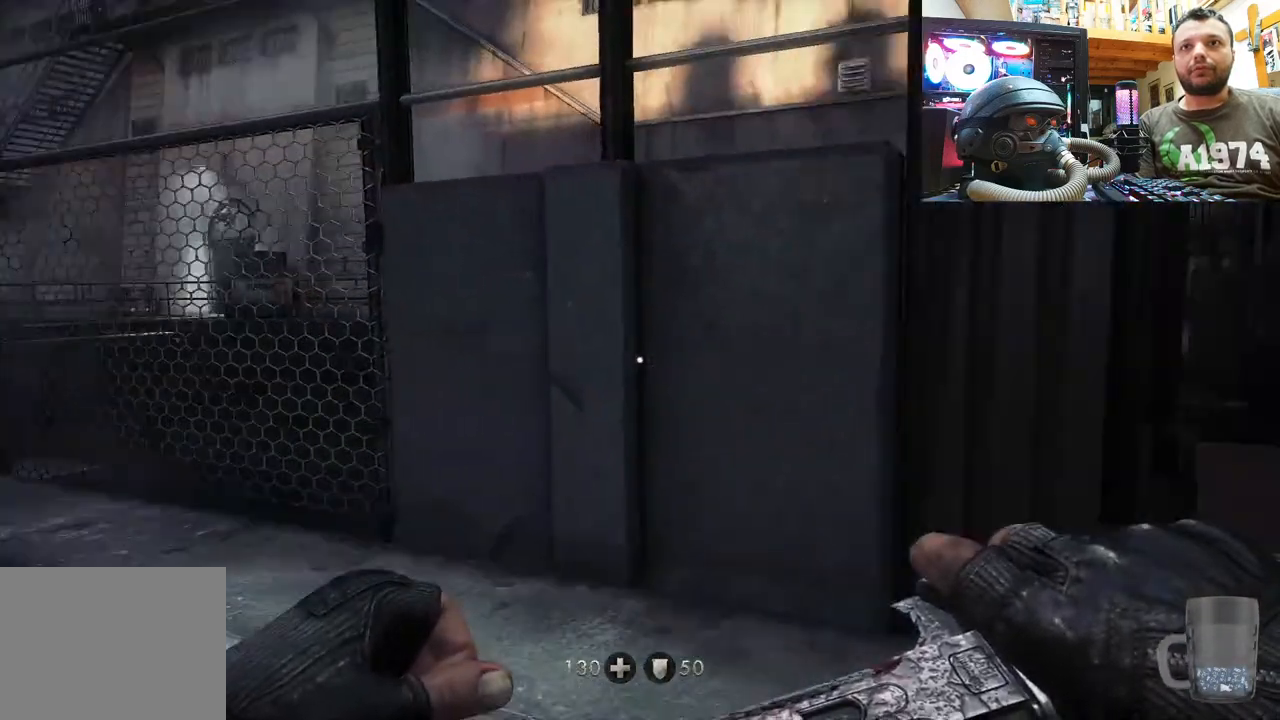
{"buttons": [], "left_stick": "up", "right_stick": "center", "events": [[67, "left_stick", "right"], [150, "right_stick", "center"], [167, "left_stick", "up-right"], [450, "left_stick", "up"]]}
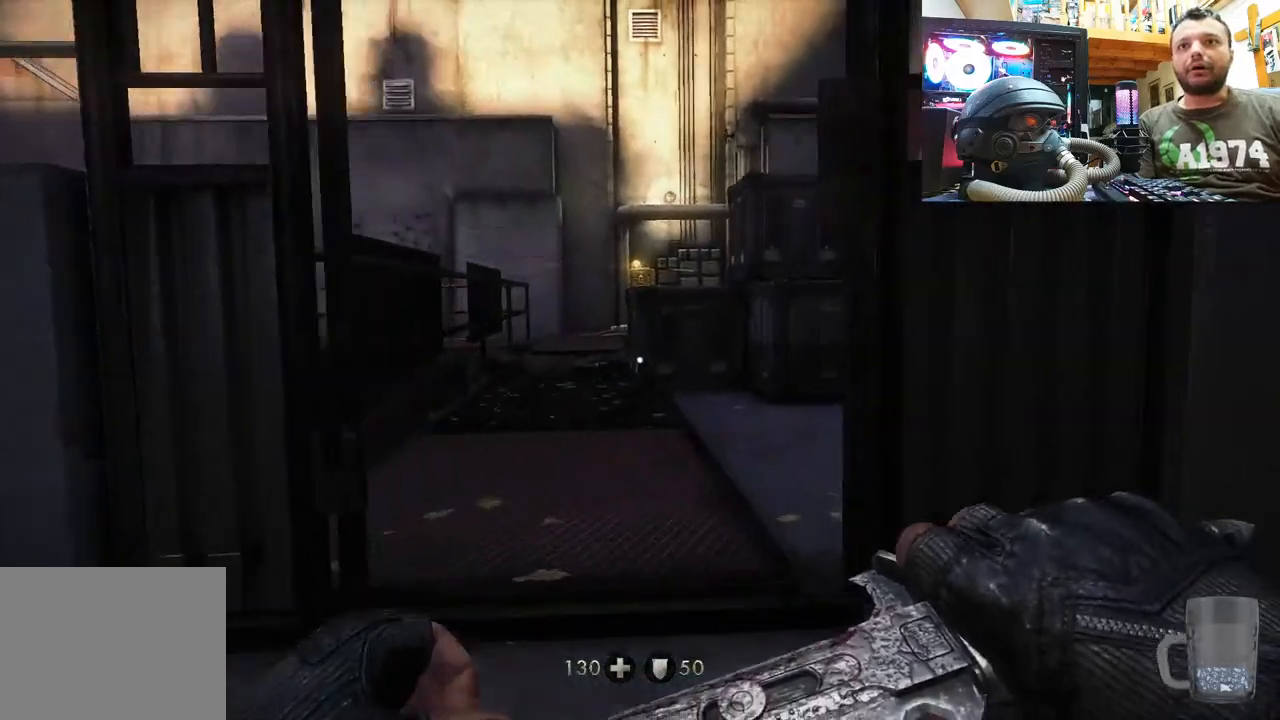
{"buttons": [], "left_stick": "down-right", "right_stick": "right", "events": [[100, "left_stick", "down-right"], [350, "right_stick", "right"]]}
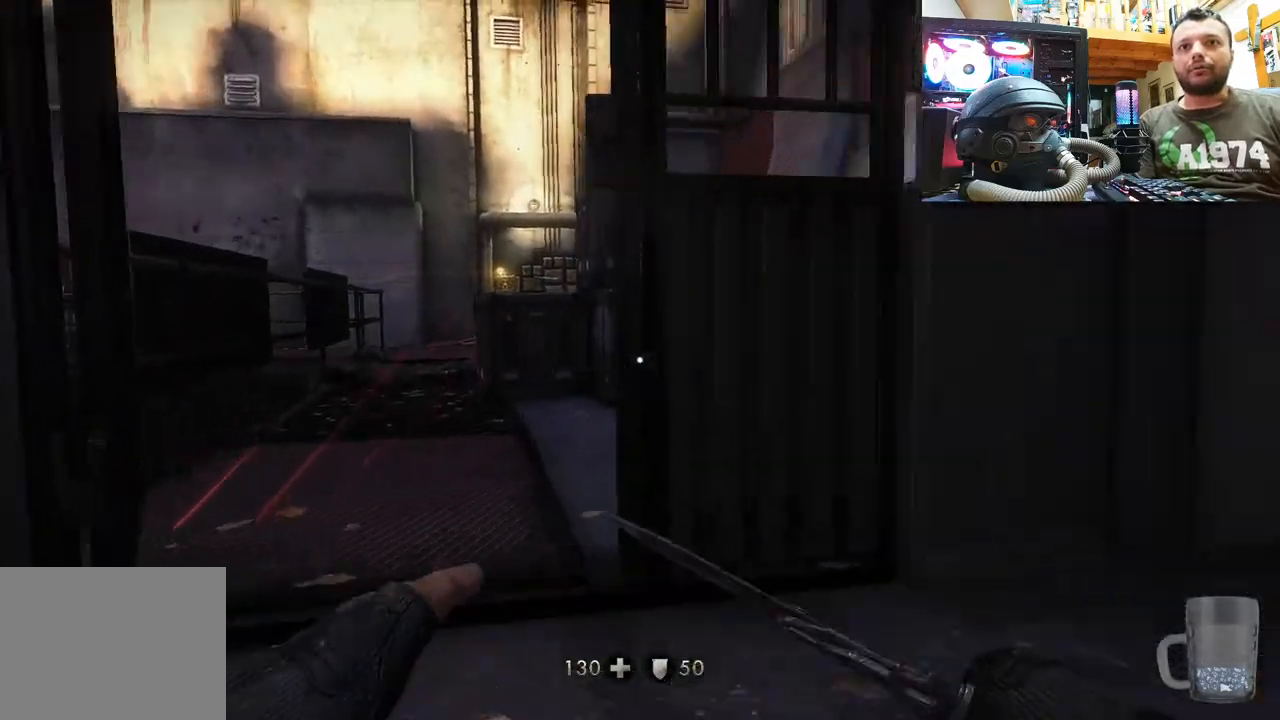
{"buttons": [], "left_stick": "up-right", "right_stick": "left", "events": [[33, "left_stick", "right"], [133, "right_stick", "center"], [233, "left_stick", "up-right"], [367, "right_stick", "left"]]}
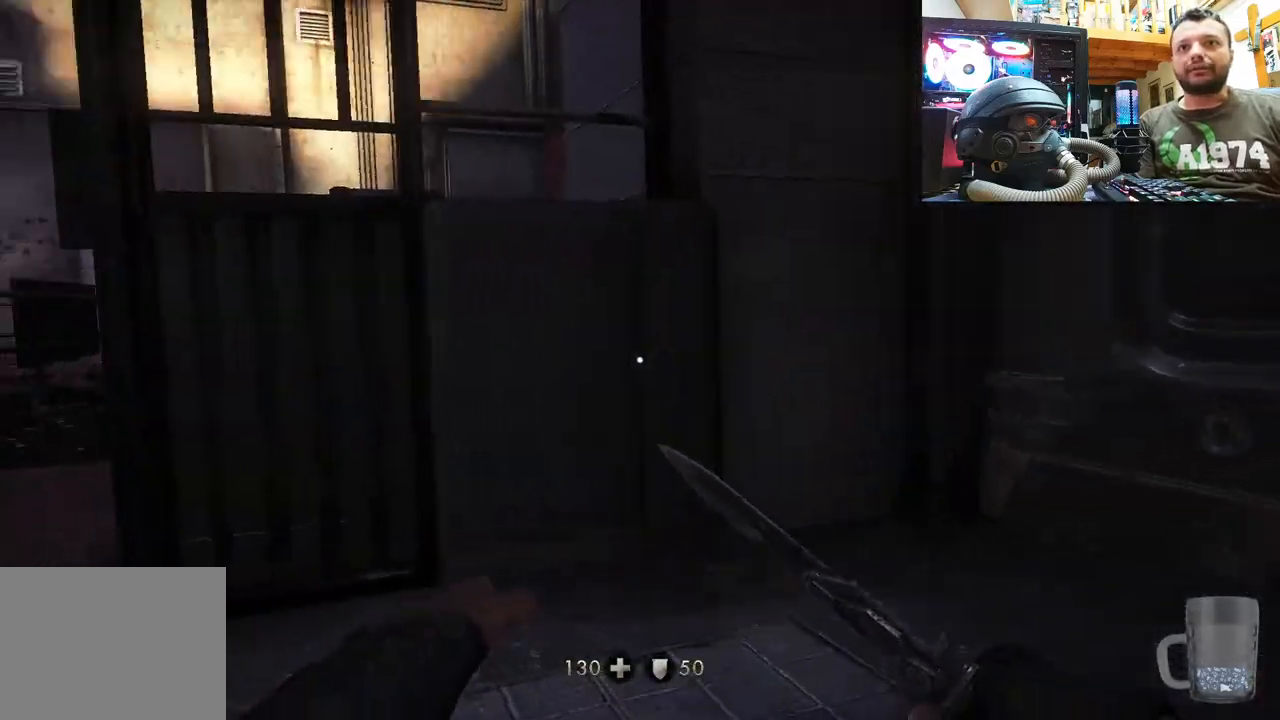
{"buttons": [], "left_stick": "up", "right_stick": "up-left", "events": [[117, "left_stick", "up"], [333, "right_stick", "up-left"]]}
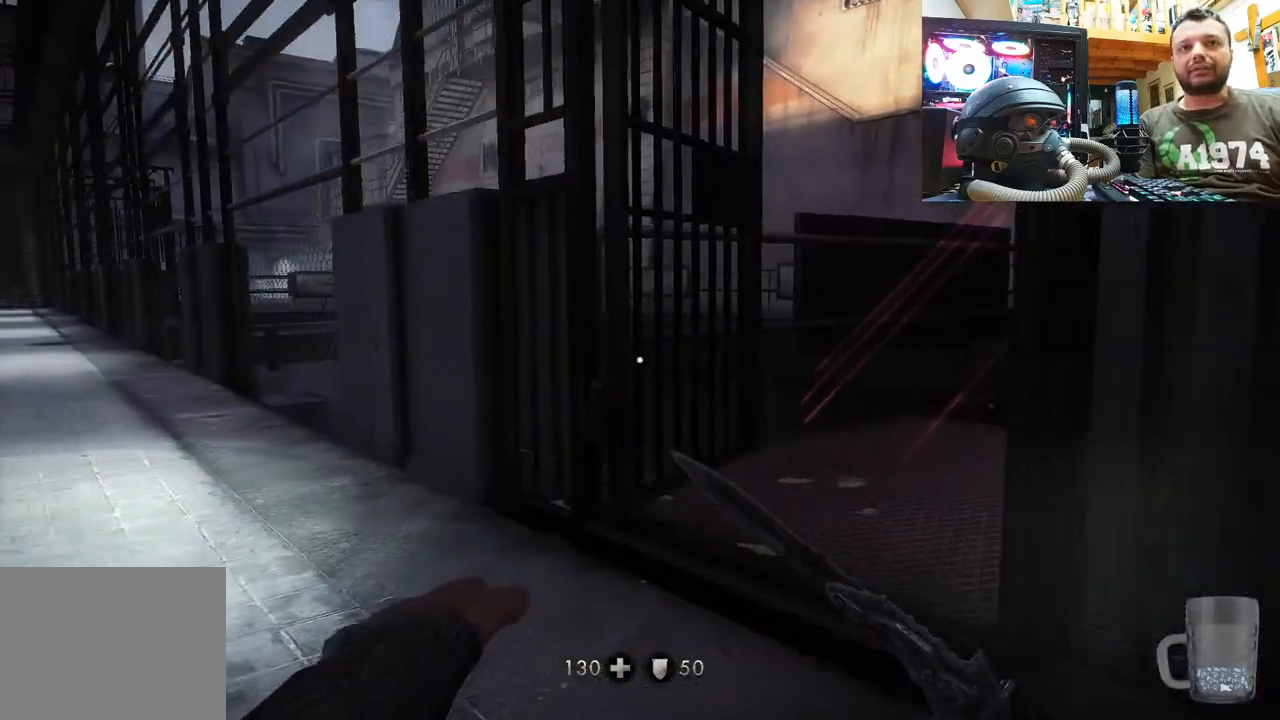
{"buttons": [], "left_stick": "left", "right_stick": "right", "events": [[117, "left_stick", "center"], [300, "right_stick", "center"], [383, "right_stick", "right"], [400, "left_stick", "left"]]}
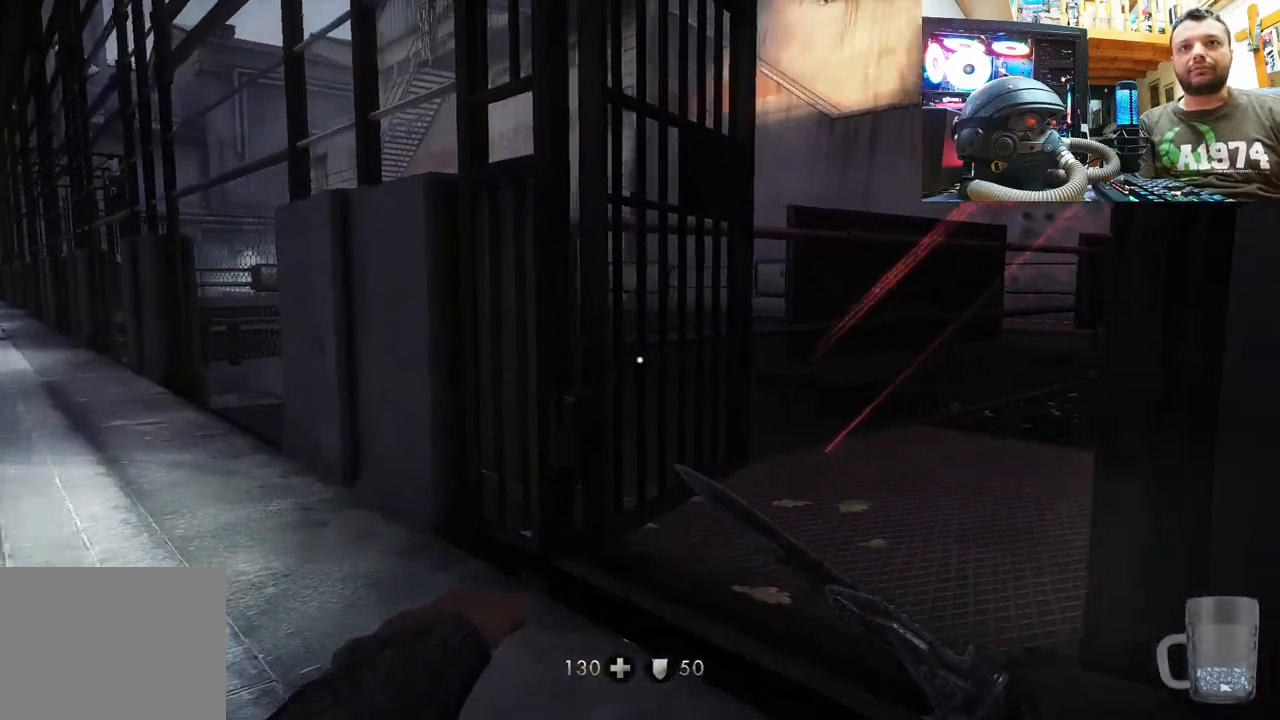
{"buttons": [], "left_stick": "left", "right_stick": "center", "events": [[183, "right_stick", "center"], [233, "right_stick", "up-left"], [283, "right_stick", "left"], [467, "right_stick", "center"]]}
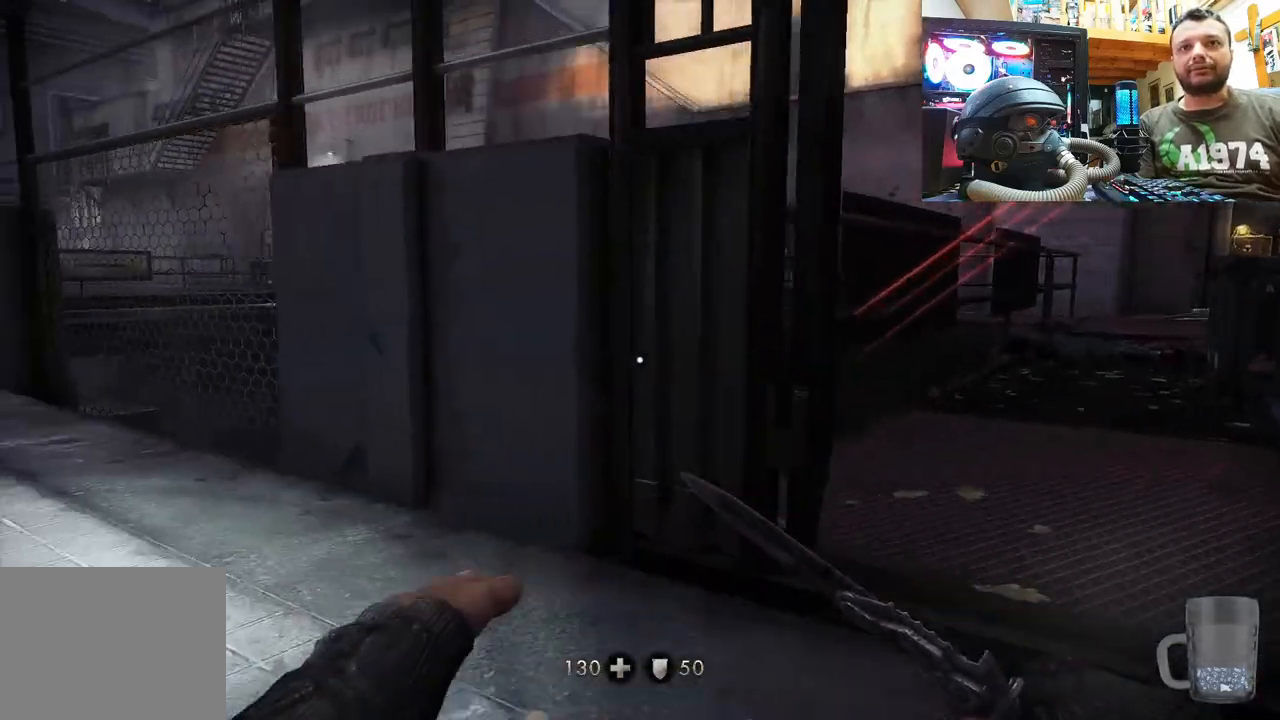
{"buttons": [], "left_stick": "up-left", "right_stick": "center", "events": [[83, "right_stick", "up-left"], [100, "left_stick", "up-left"], [250, "right_stick", "center"]]}
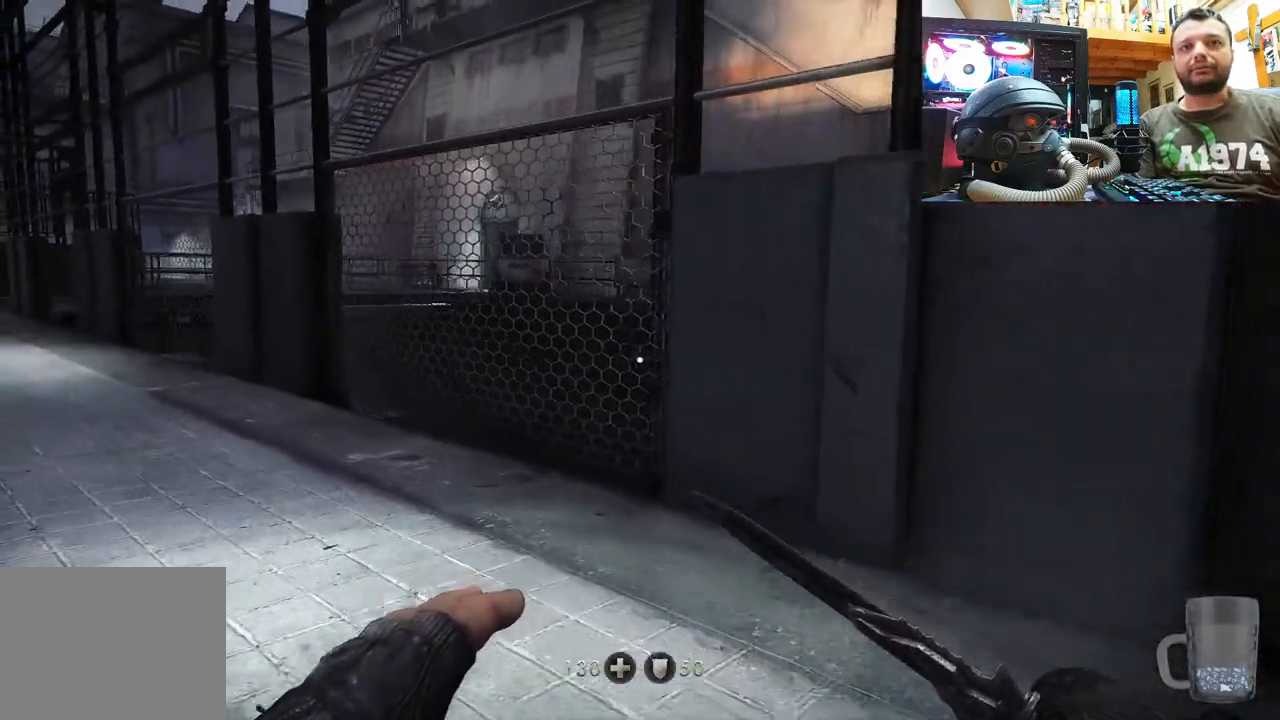
{"buttons": [], "left_stick": "up", "right_stick": "up", "events": [[250, "left_stick", "up"], [433, "right_stick", "up"]]}
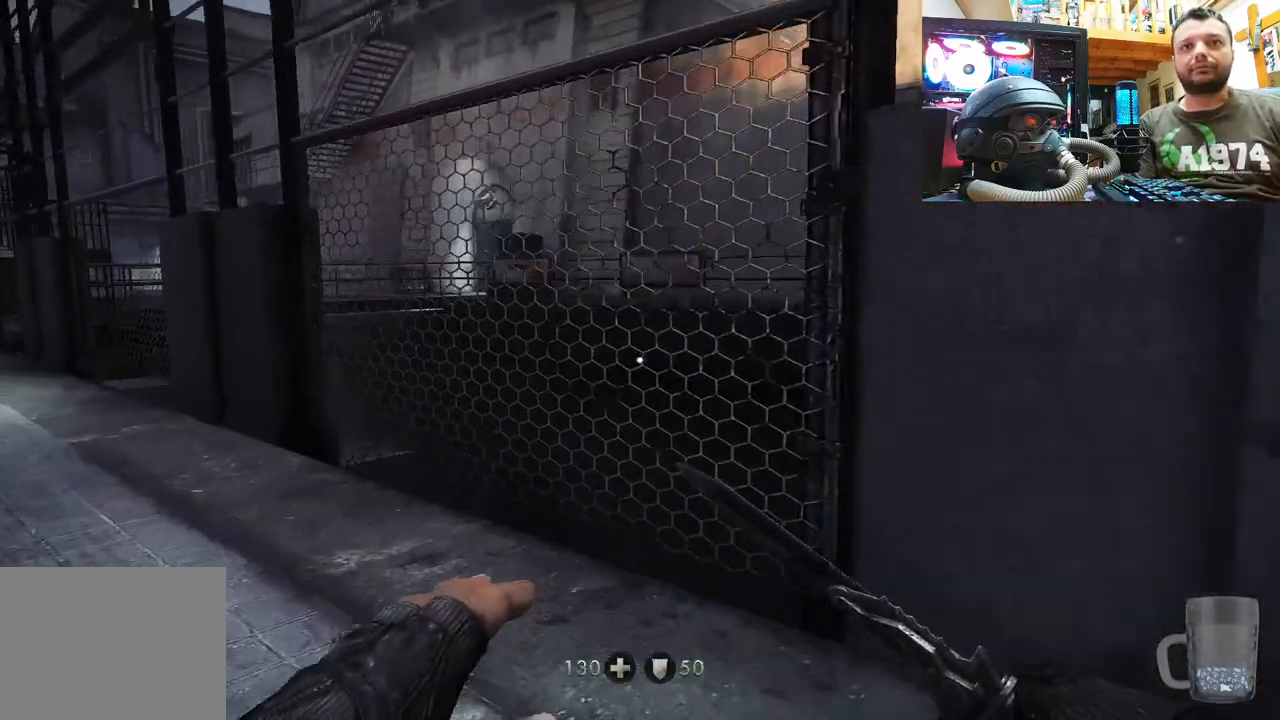
{"buttons": [], "left_stick": "up", "right_stick": "up", "events": []}
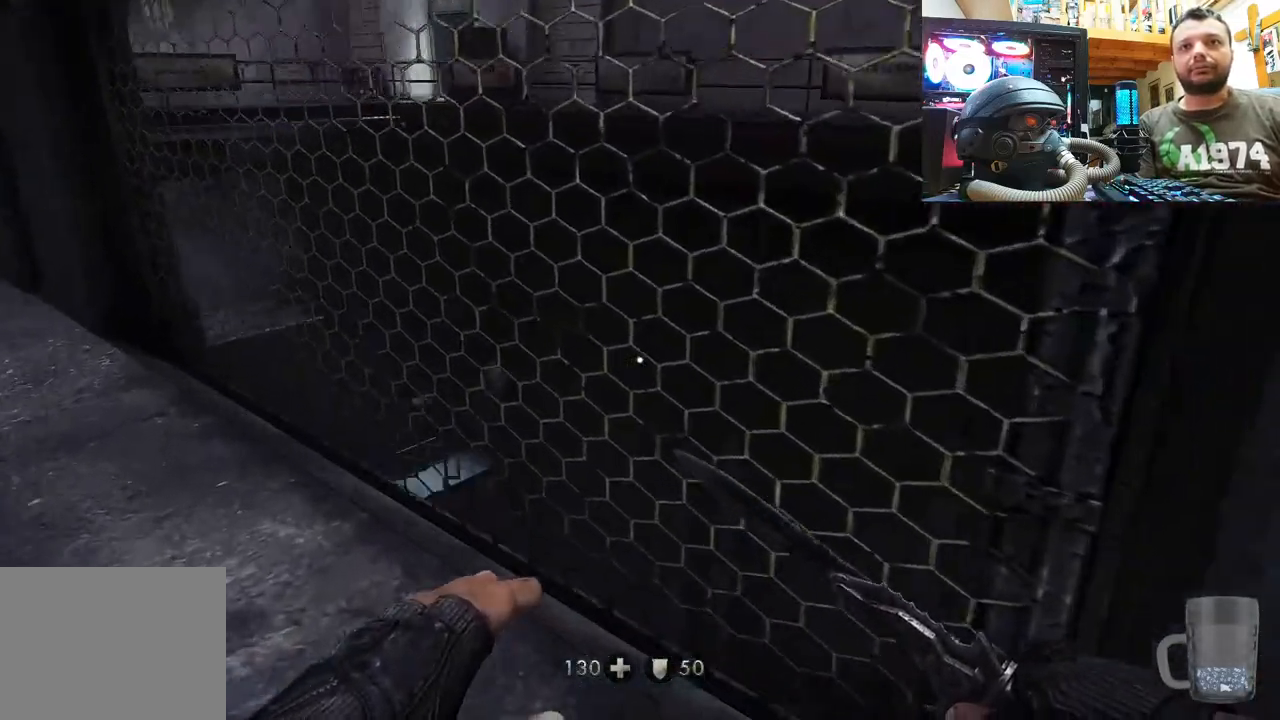
{"buttons": [], "left_stick": "center", "right_stick": "right", "events": [[283, "left_stick", "center"], [383, "right_stick", "center"], [500, "right_stick", "right"]]}
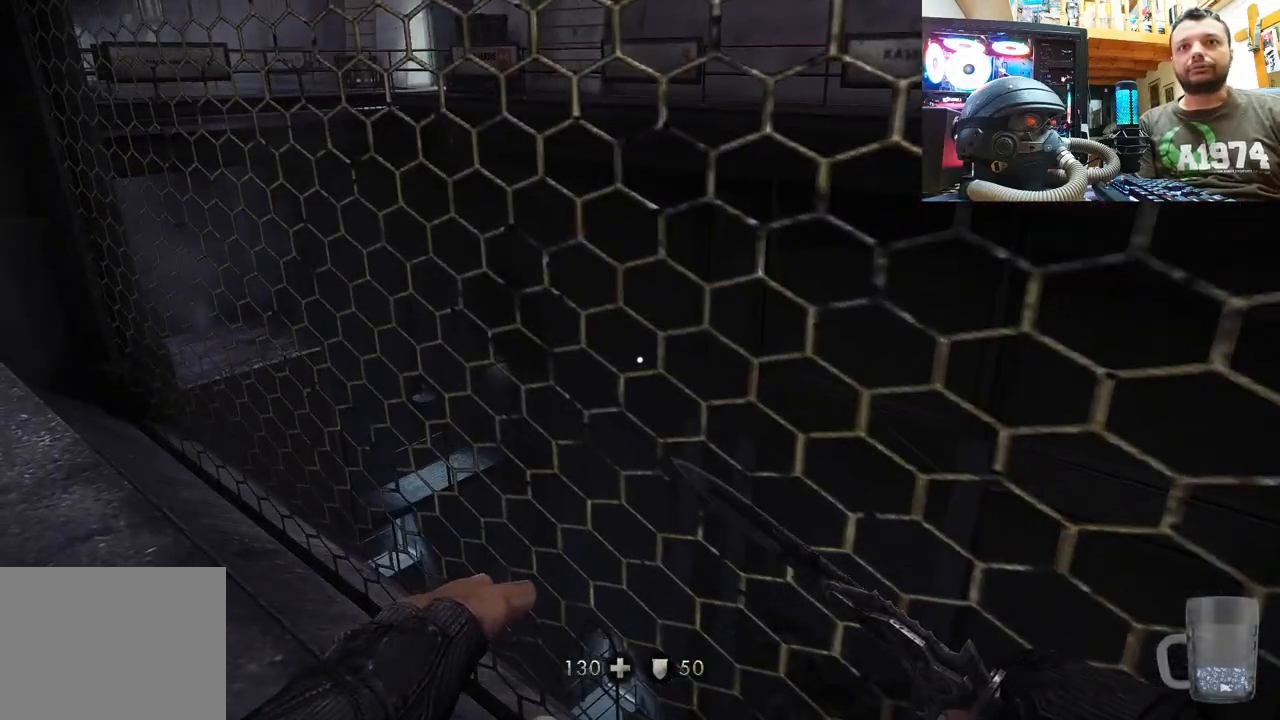
{"buttons": [], "left_stick": "center", "right_stick": "left", "events": [[283, "right_stick", "left"]]}
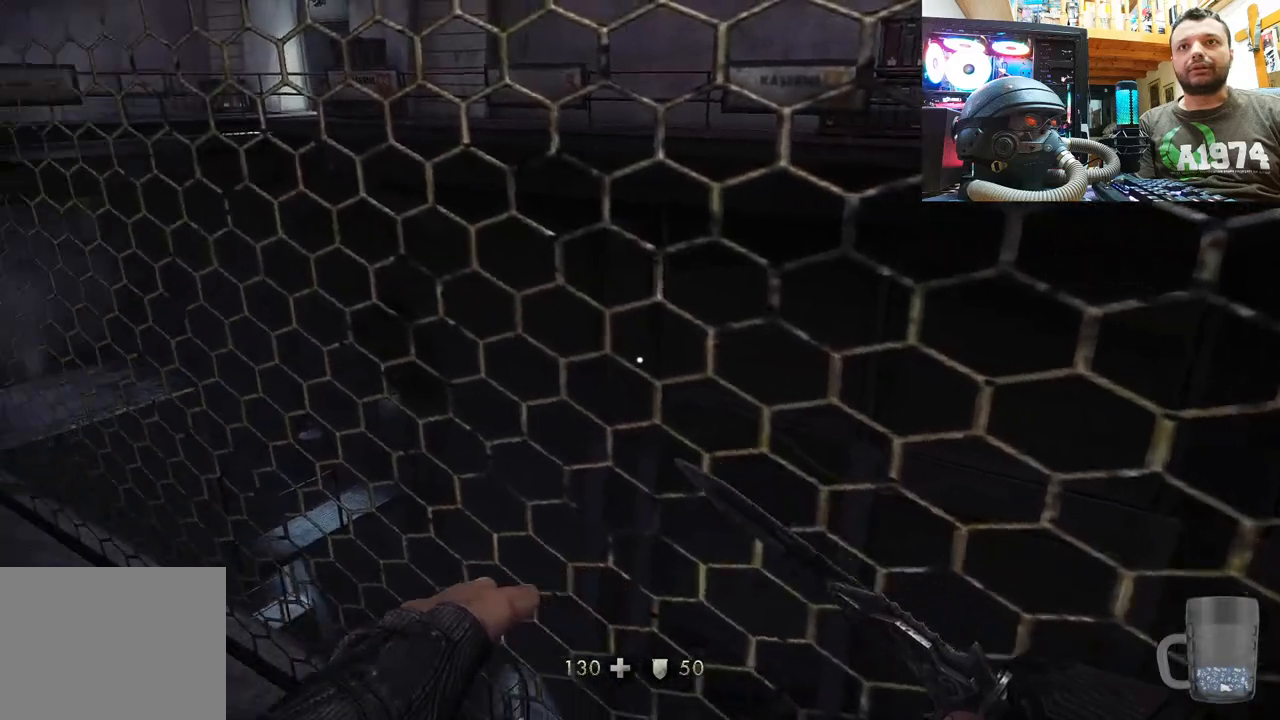
{"buttons": [], "left_stick": "center", "right_stick": "down-left", "events": [[33, "left_stick", "up"], [133, "left_stick", "center"], [333, "right_stick", "down-left"]]}
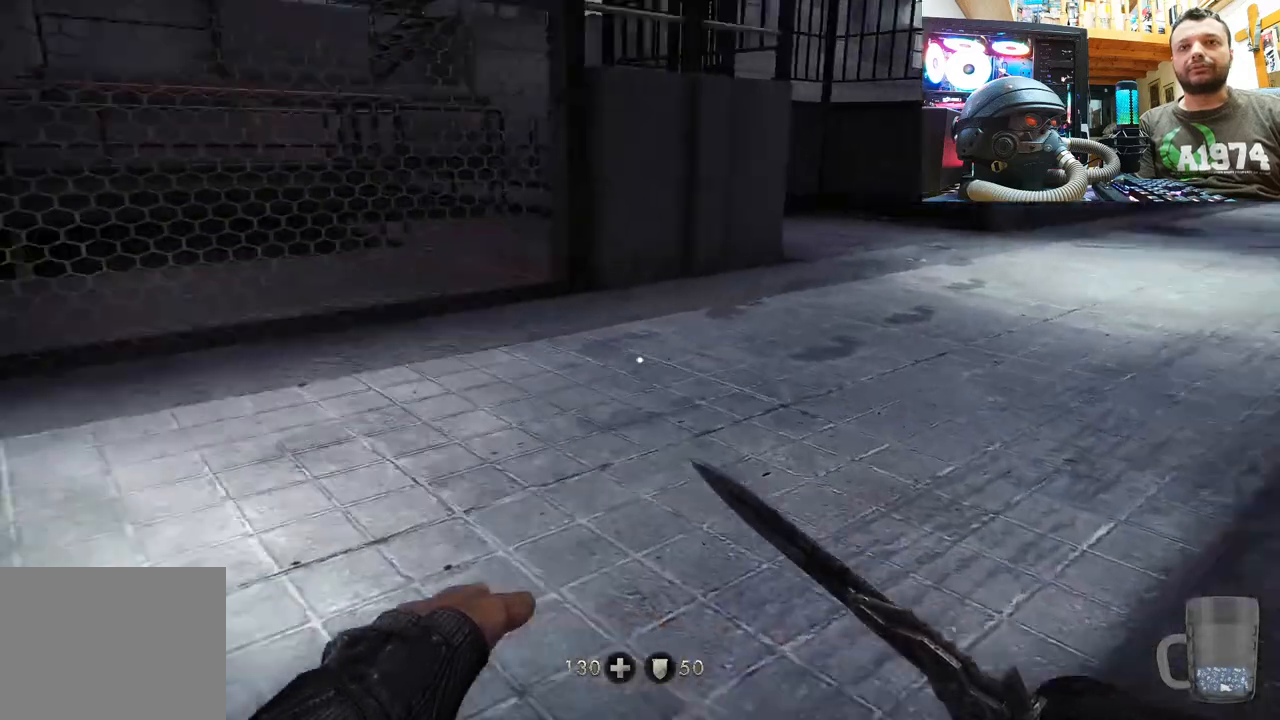
{"buttons": [], "left_stick": "up-right", "right_stick": "down-left", "events": [[17, "right_stick", "center"], [117, "left_stick", "right"], [117, "right_stick", "down-left"], [417, "left_stick", "up-right"]]}
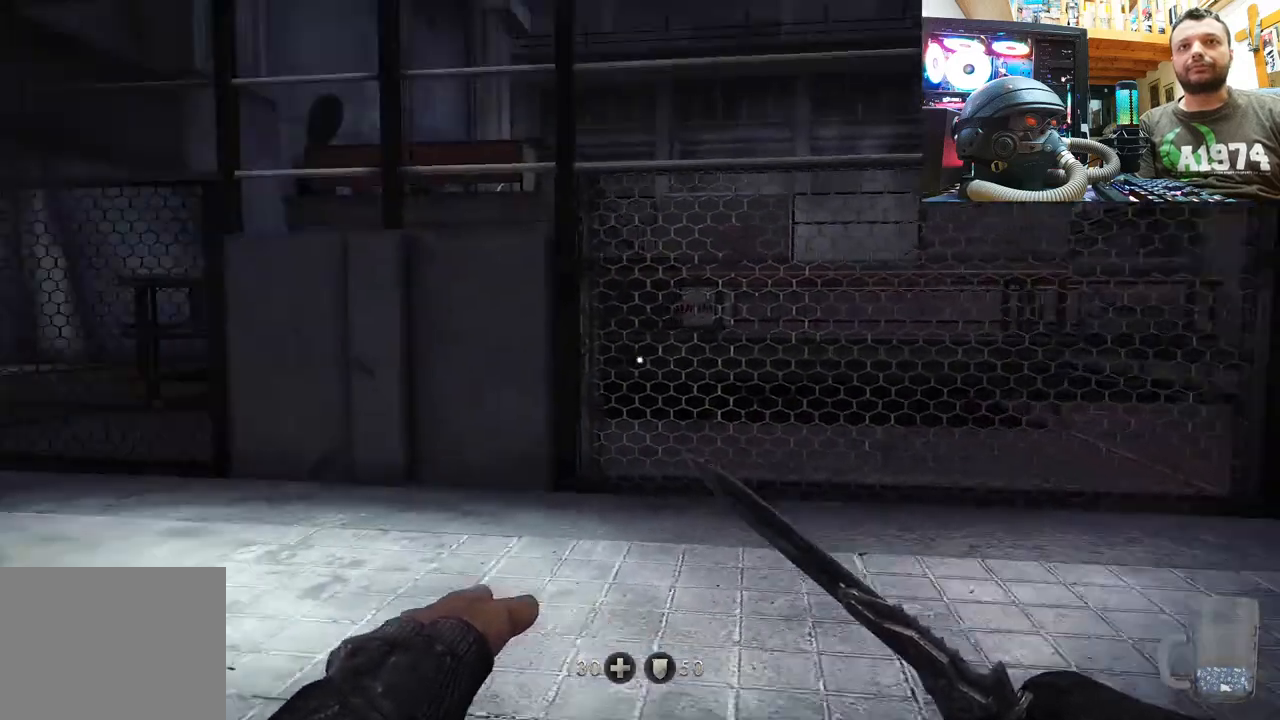
{"buttons": [], "left_stick": "up", "right_stick": "center", "events": [[17, "right_stick", "center"], [83, "left_stick", "up"]]}